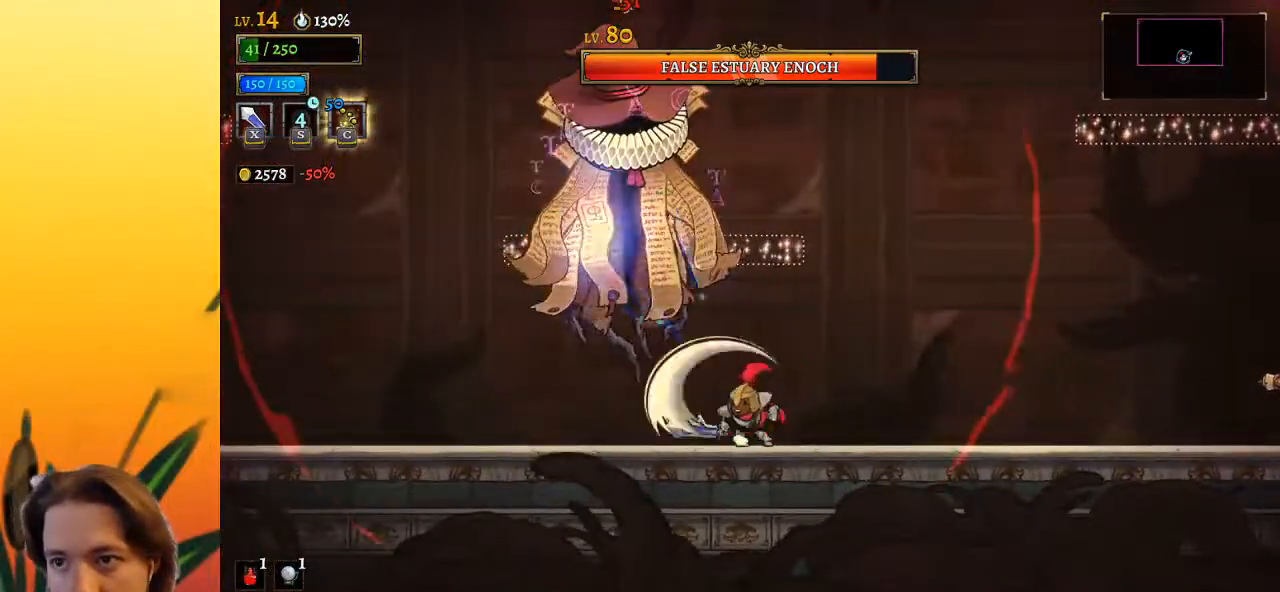
Gameplay with keyboard; each line is a JSON object with the keys held at the frame after it. "events" lists presses ("down") and releases ("up") of "a", "c", "d", "down", "left", "right", "s", "up", "x" and "z" between this image and that frame as [ms after this image, input, new state], when the widget could be followed in between. No other keys are recorded. Mouse input is not recorded.
{"keys": [], "events": [[17, "d", "down"], [17, "x", "up"], [483, "d", "up"], [483, "right", "up"]]}
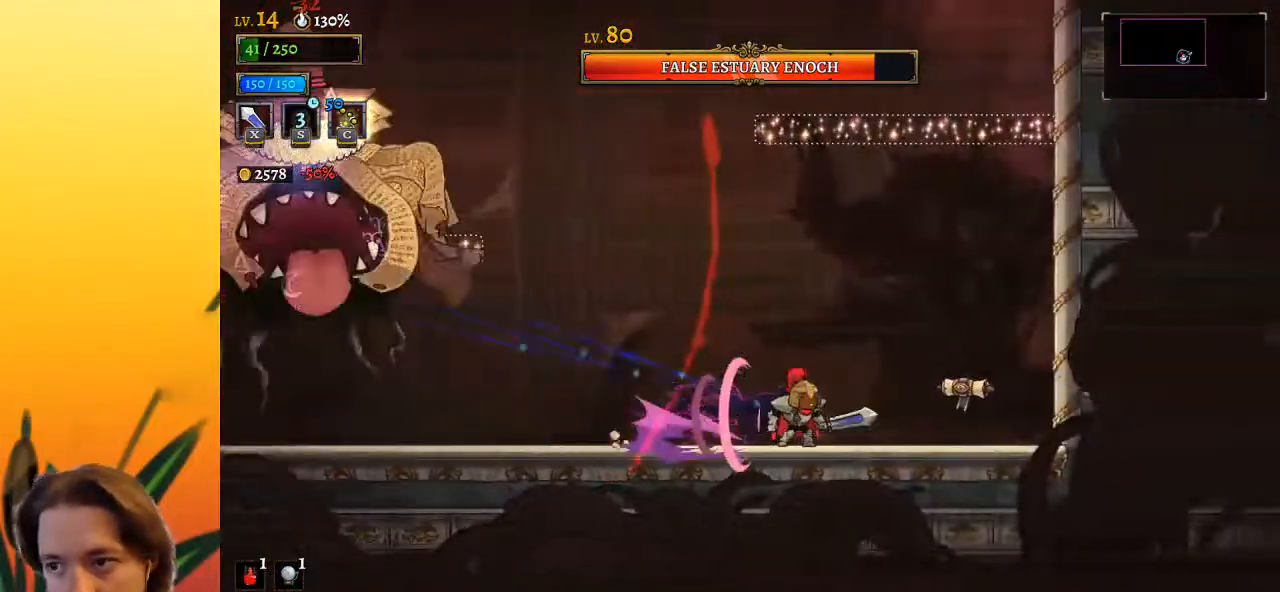
{"keys": [], "events": [[117, "left", "down"], [217, "left", "up"]]}
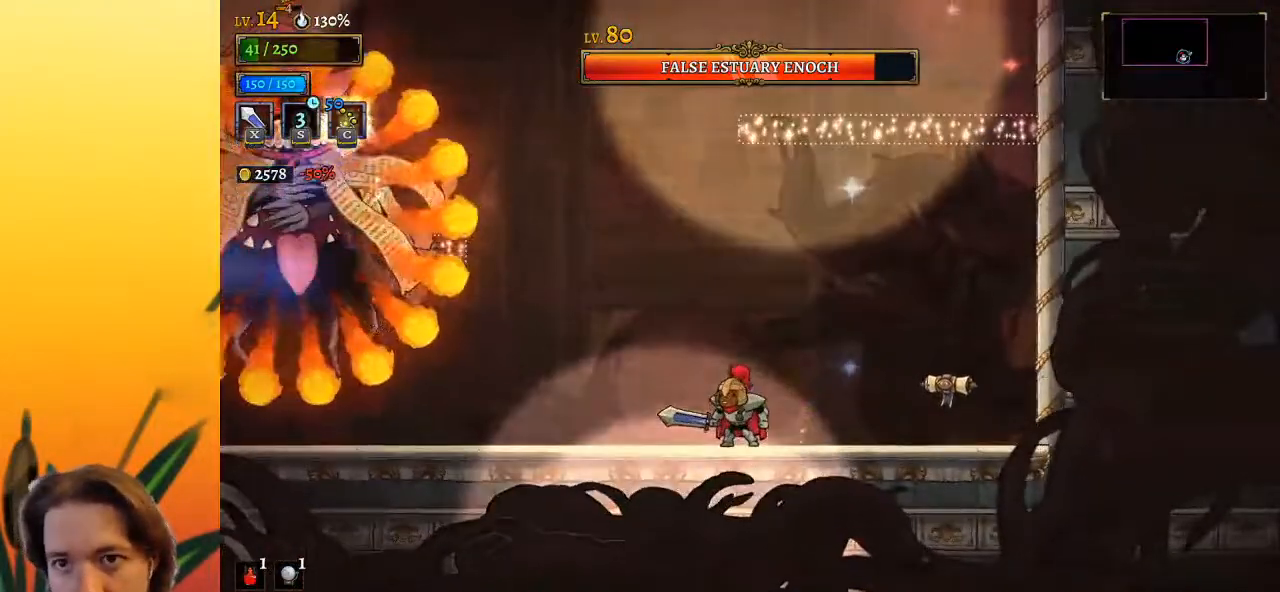
{"keys": ["left"], "events": [[167, "left", "down"], [250, "left", "up"], [400, "left", "down"]]}
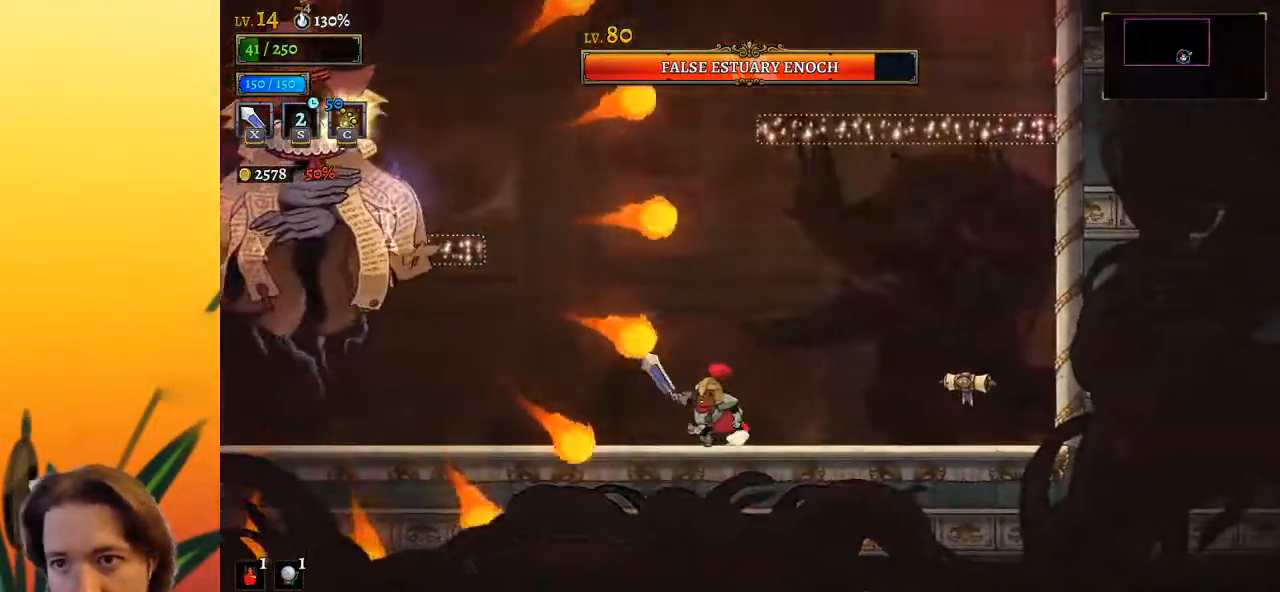
{"keys": ["left"], "events": []}
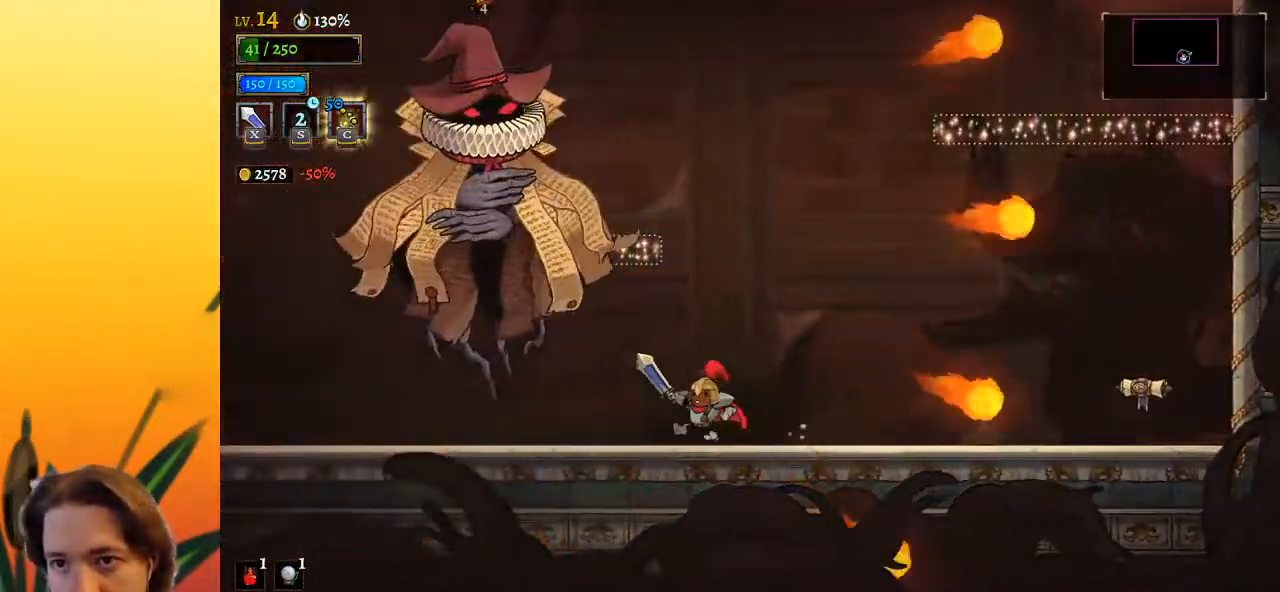
{"keys": ["x"], "events": [[17, "x", "down"], [150, "left", "up"], [150, "x", "up"], [417, "x", "down"]]}
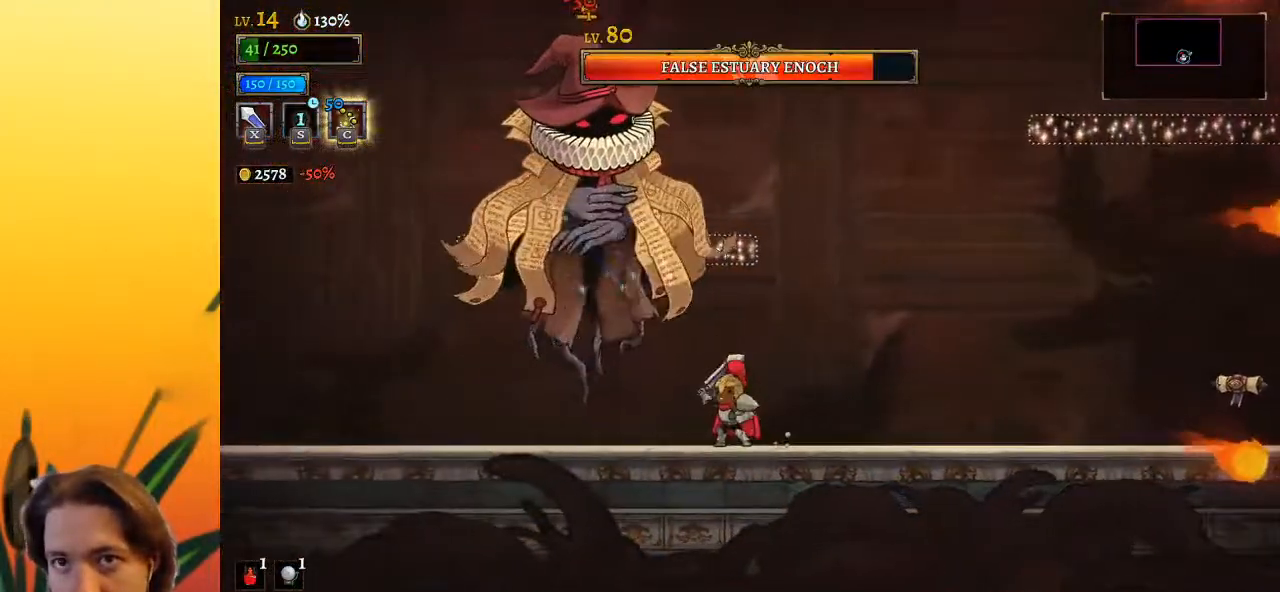
{"keys": ["right", "x"], "events": [[83, "x", "up"], [400, "x", "down"], [483, "right", "down"]]}
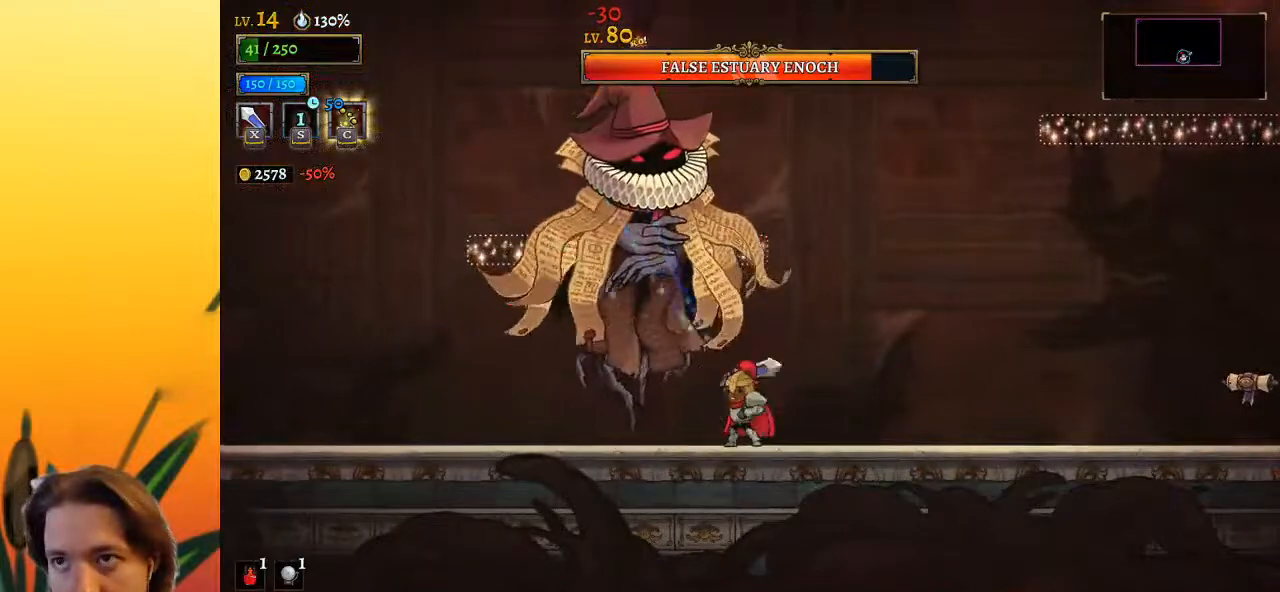
{"keys": ["right"], "events": [[33, "x", "up"], [317, "right", "up"], [367, "left", "down"], [367, "x", "down"], [467, "right", "down"], [467, "x", "up"], [500, "left", "up"]]}
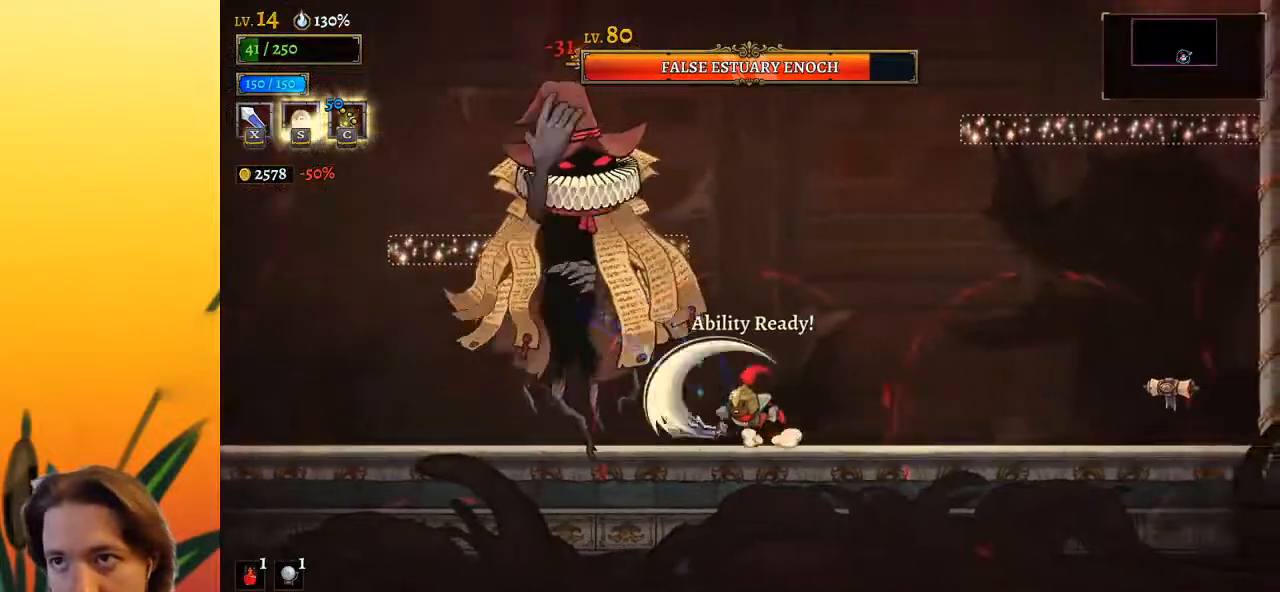
{"keys": [], "events": [[233, "left", "down"], [233, "right", "up"], [333, "x", "down"], [467, "left", "up"], [467, "x", "up"]]}
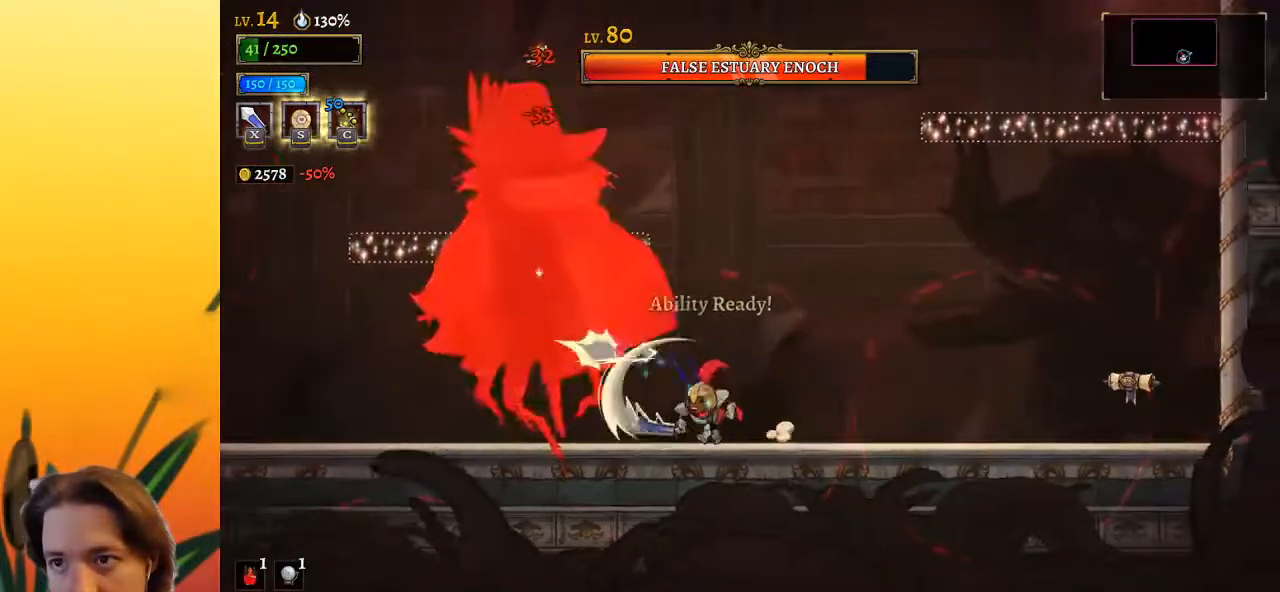
{"keys": ["left", "x", "z"], "events": [[200, "z", "down"], [350, "x", "down"], [483, "left", "down"]]}
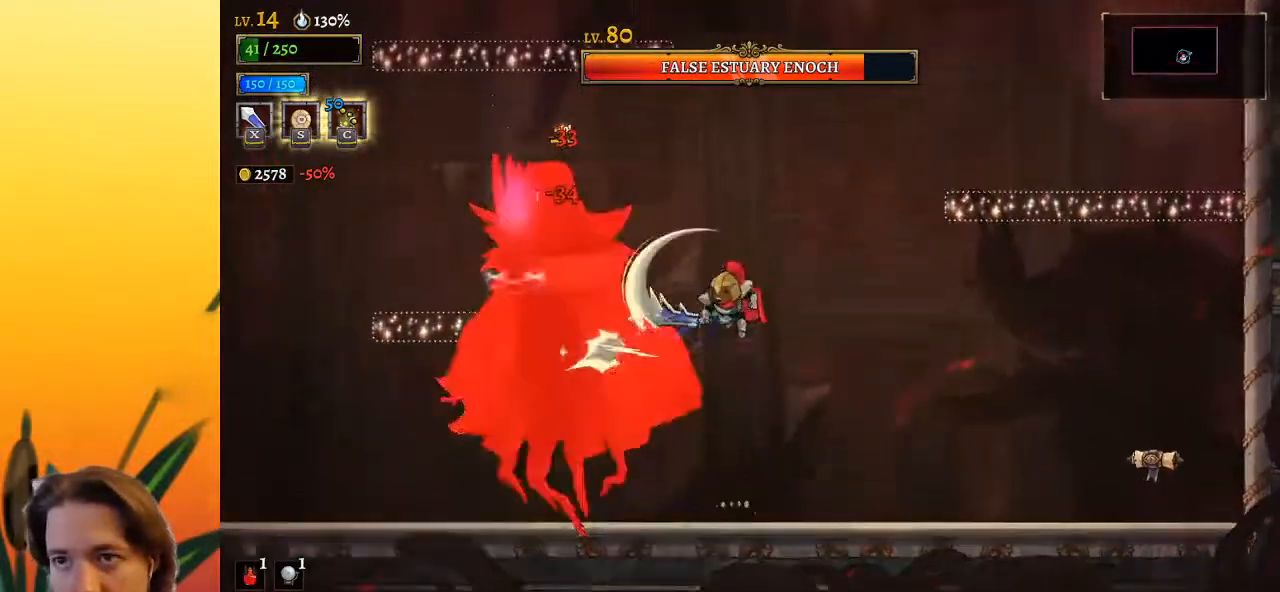
{"keys": ["left"], "events": [[83, "down", "down"], [133, "x", "up"], [167, "z", "up"], [317, "down", "up"]]}
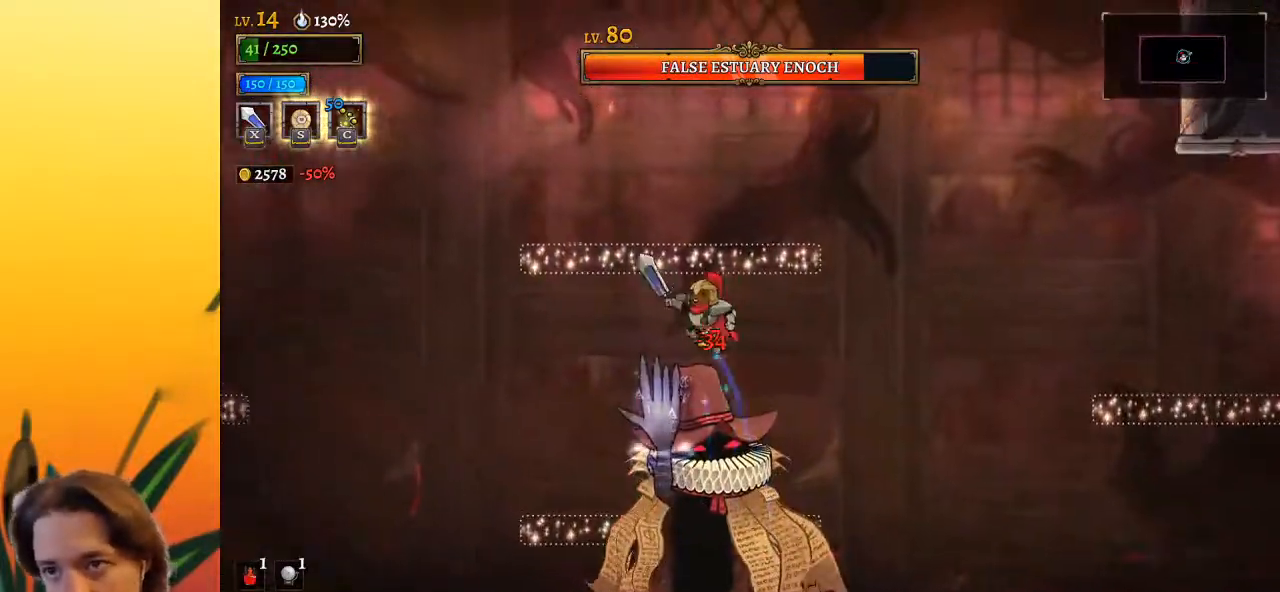
{"keys": ["right", "x"], "events": [[417, "x", "down"], [467, "left", "up"], [467, "right", "down"]]}
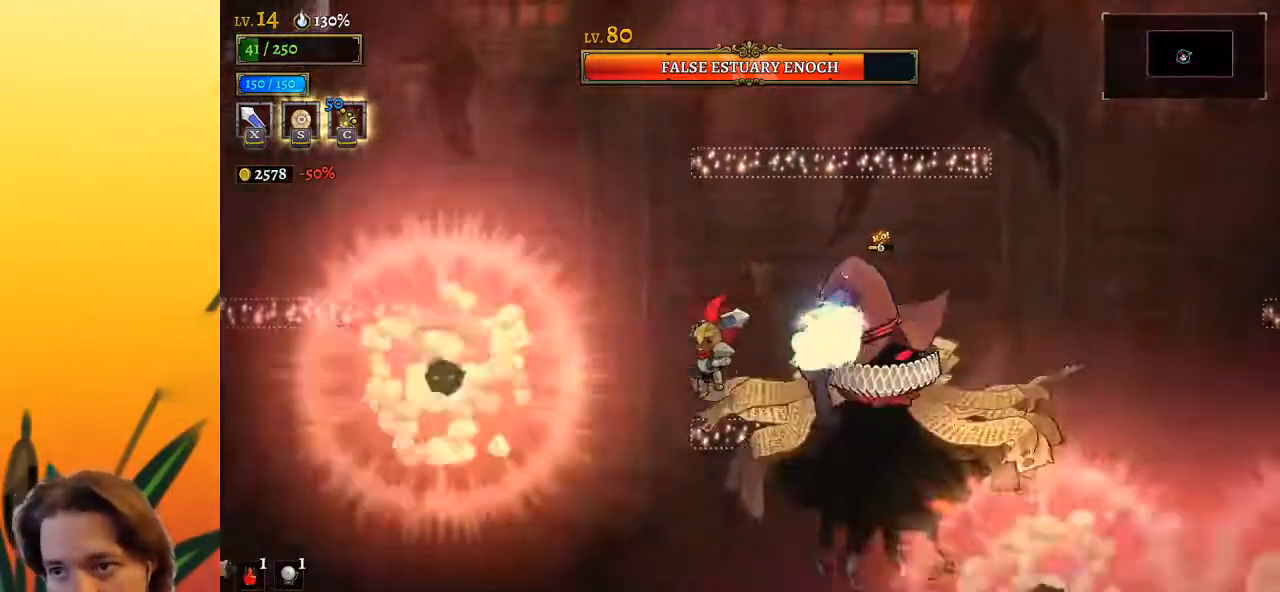
{"keys": ["right", "x"], "events": [[17, "x", "up"], [67, "right", "up"], [150, "left", "down"], [433, "left", "up"], [433, "right", "down"], [433, "x", "down"]]}
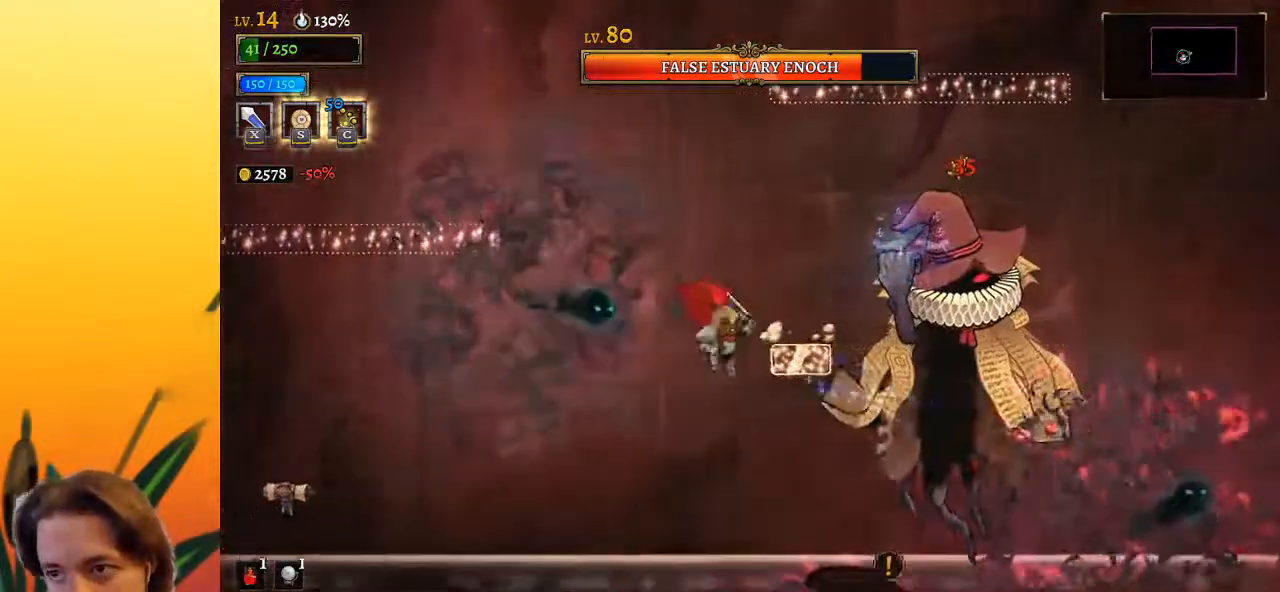
{"keys": ["x"], "events": [[83, "x", "up"], [267, "right", "up"], [450, "x", "down"]]}
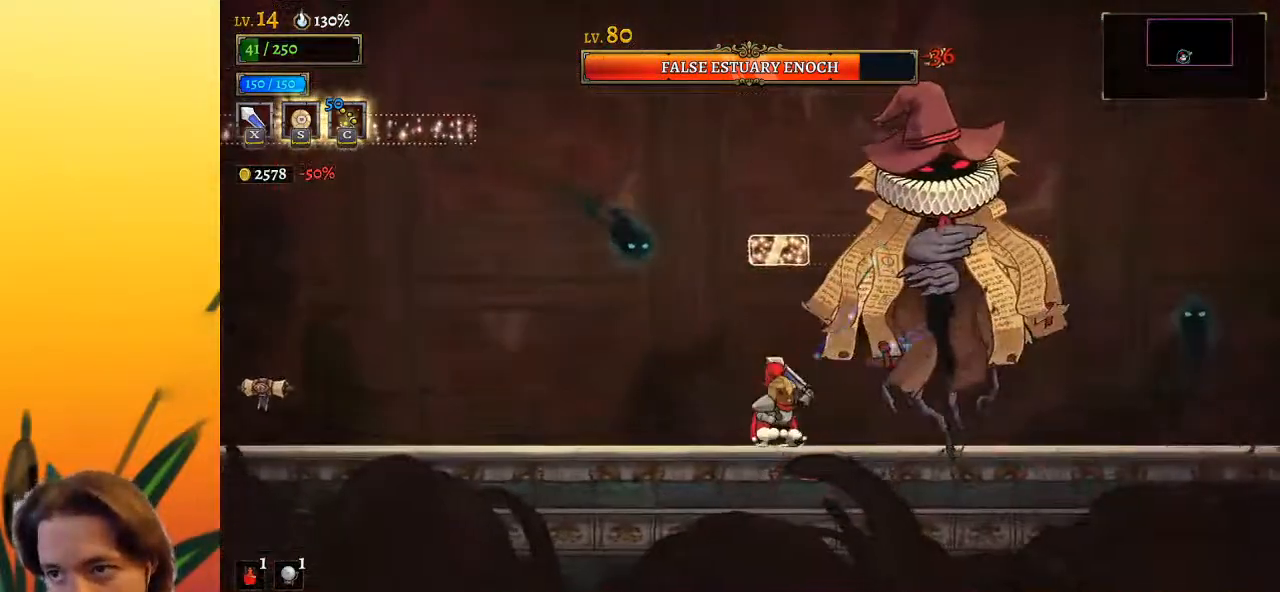
{"keys": ["left"], "events": [[50, "x", "up"], [83, "left", "down"]]}
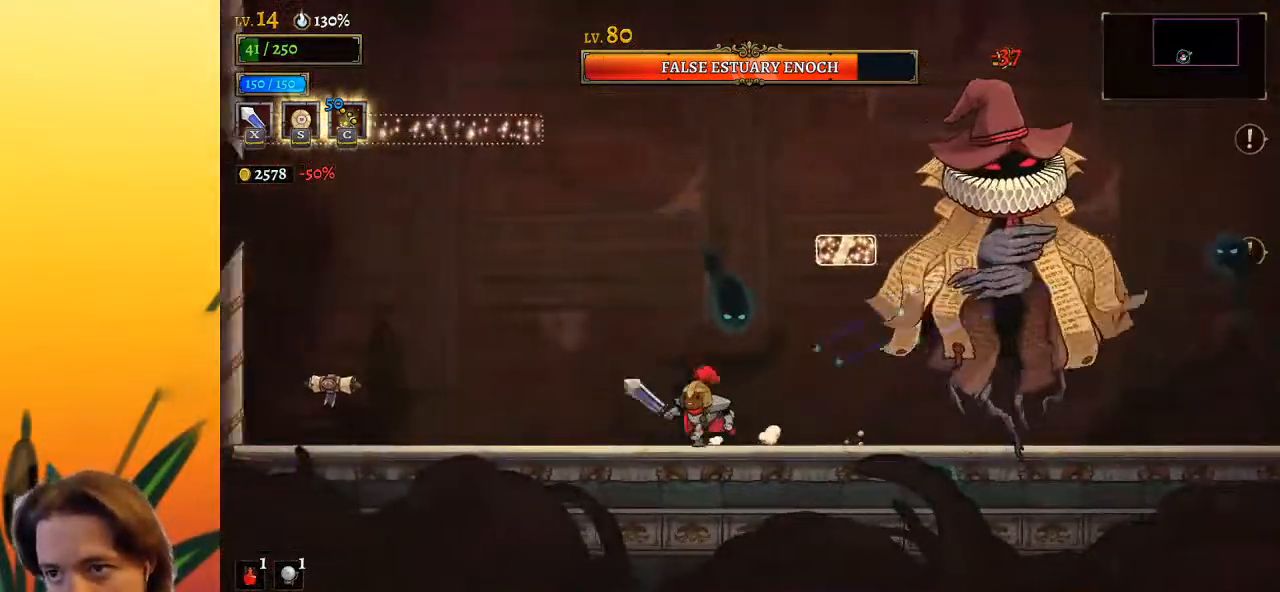
{"keys": ["right"], "events": [[67, "right", "down"], [117, "left", "up"], [167, "x", "down"], [200, "right", "up"], [200, "x", "up"], [250, "left", "down"], [383, "left", "up"], [433, "right", "down"]]}
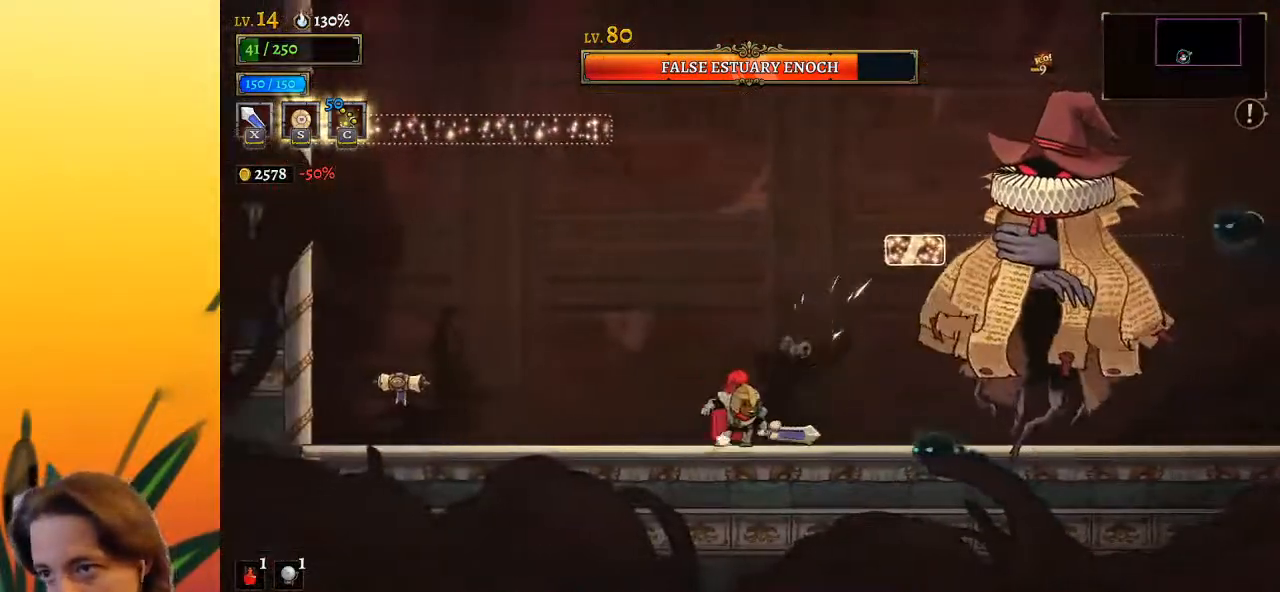
{"keys": [], "events": [[167, "x", "down"], [267, "right", "up"], [267, "x", "up"]]}
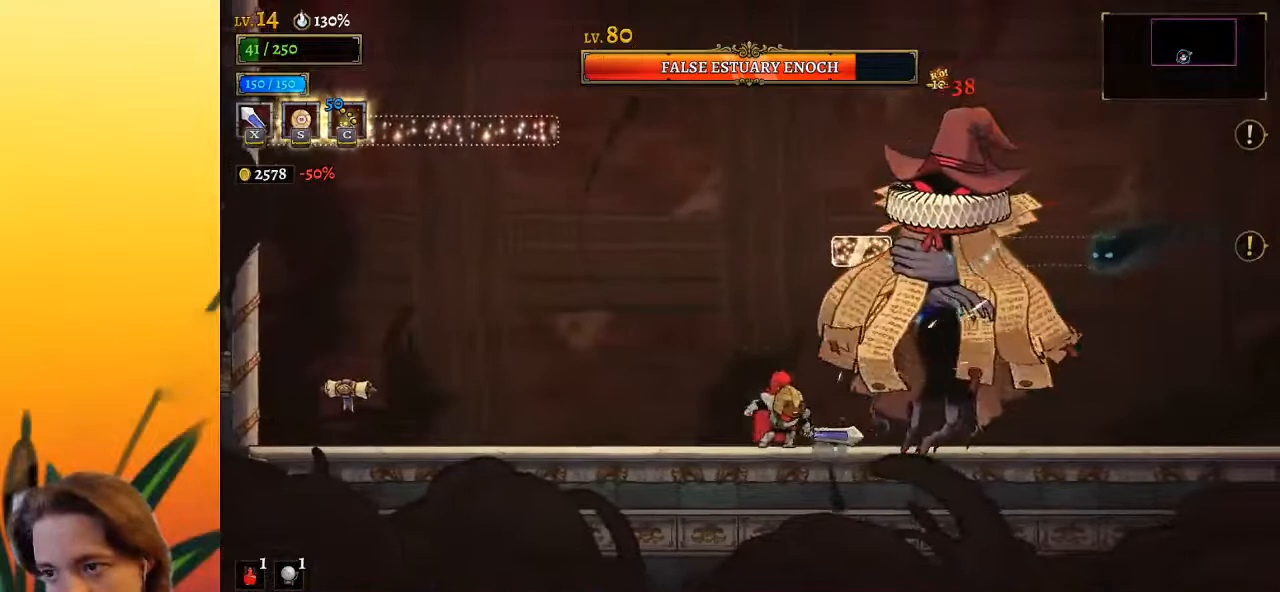
{"keys": ["left"], "events": [[150, "x", "down"], [250, "left", "down"], [283, "x", "up"]]}
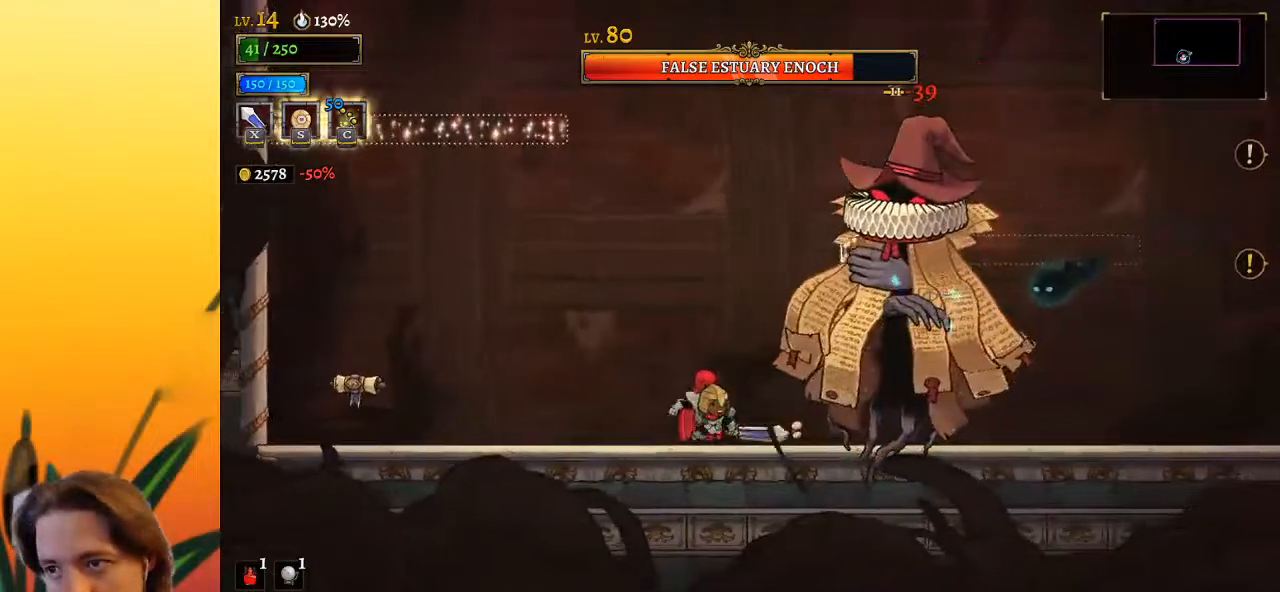
{"keys": [], "events": [[67, "left", "up"], [67, "right", "down"], [117, "x", "down"], [217, "x", "up"], [250, "left", "down"], [250, "right", "up"], [500, "left", "up"]]}
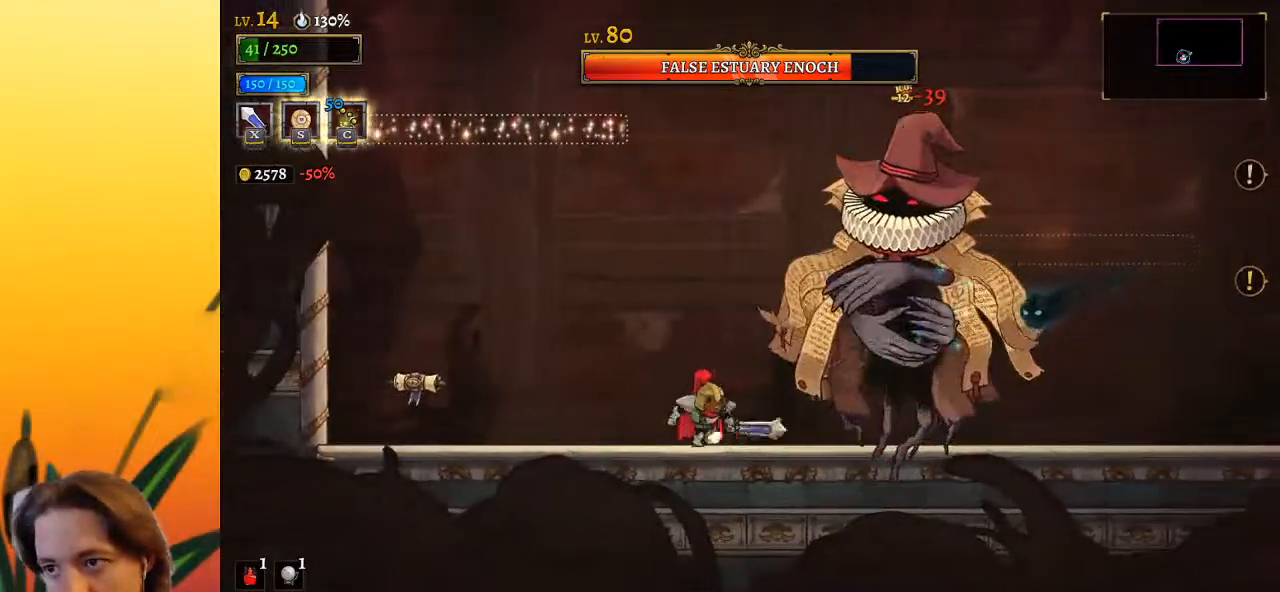
{"keys": [], "events": [[33, "right", "down"], [83, "x", "down"], [183, "left", "down"], [183, "right", "up"], [183, "x", "up"], [500, "left", "up"]]}
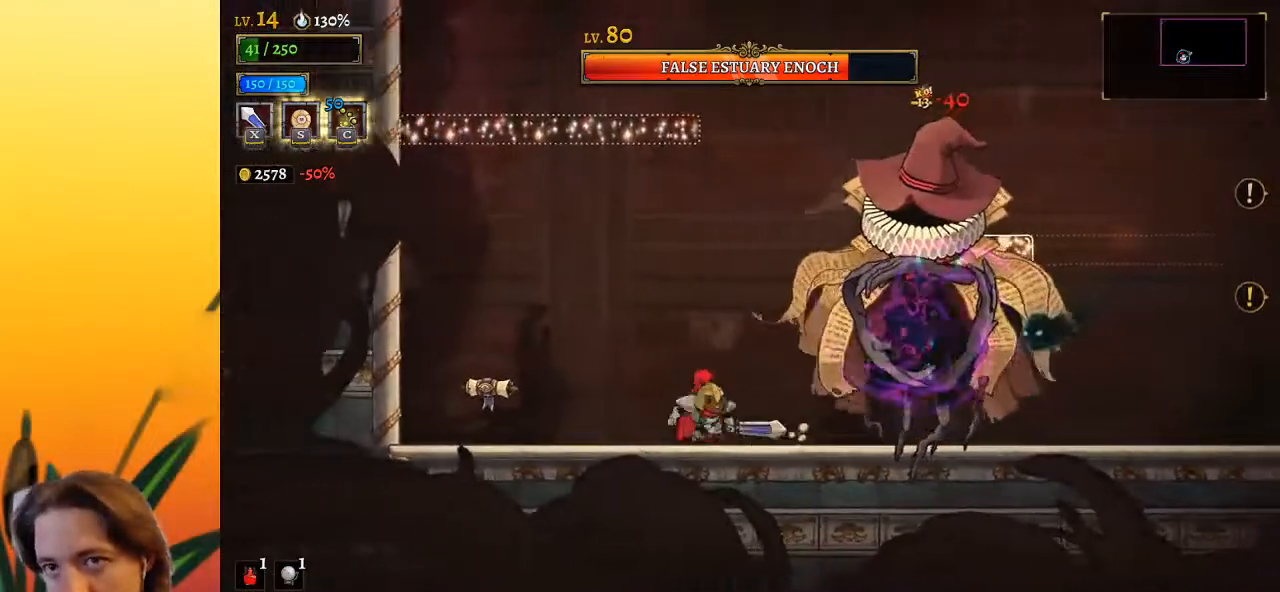
{"keys": ["right"], "events": [[50, "right", "down"], [100, "x", "down"], [150, "x", "up"], [200, "left", "down"], [200, "right", "up"], [433, "left", "up"], [483, "right", "down"]]}
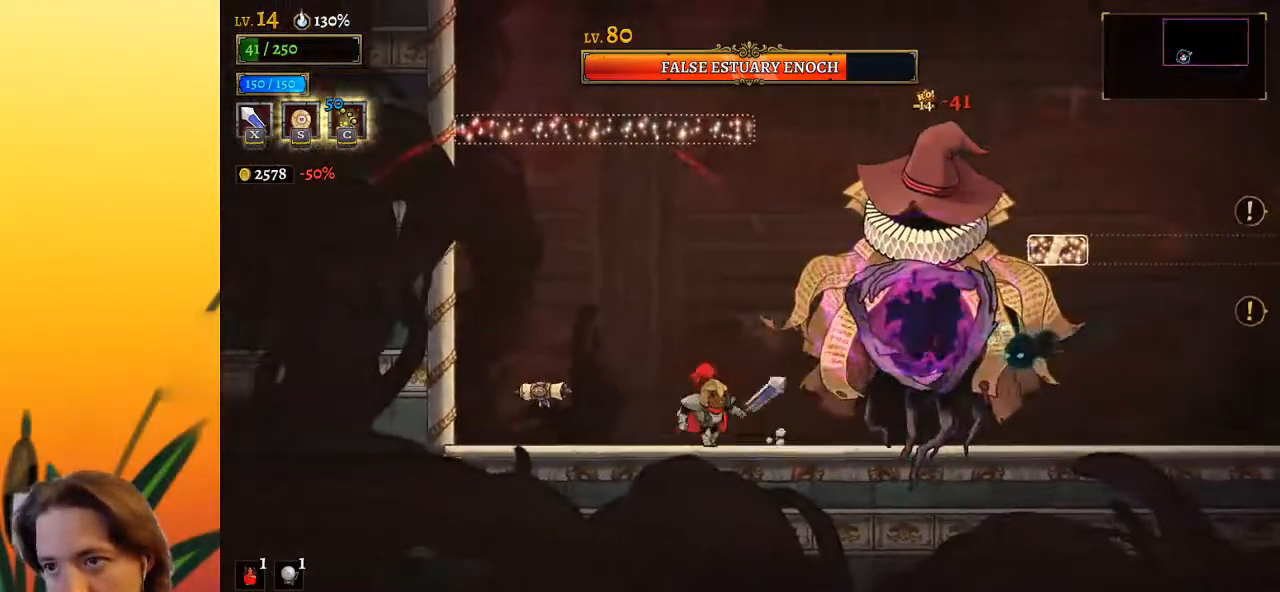
{"keys": ["x"], "events": [[17, "x", "down"], [100, "right", "up"], [167, "left", "down"], [167, "x", "up"], [350, "left", "up"], [500, "x", "down"]]}
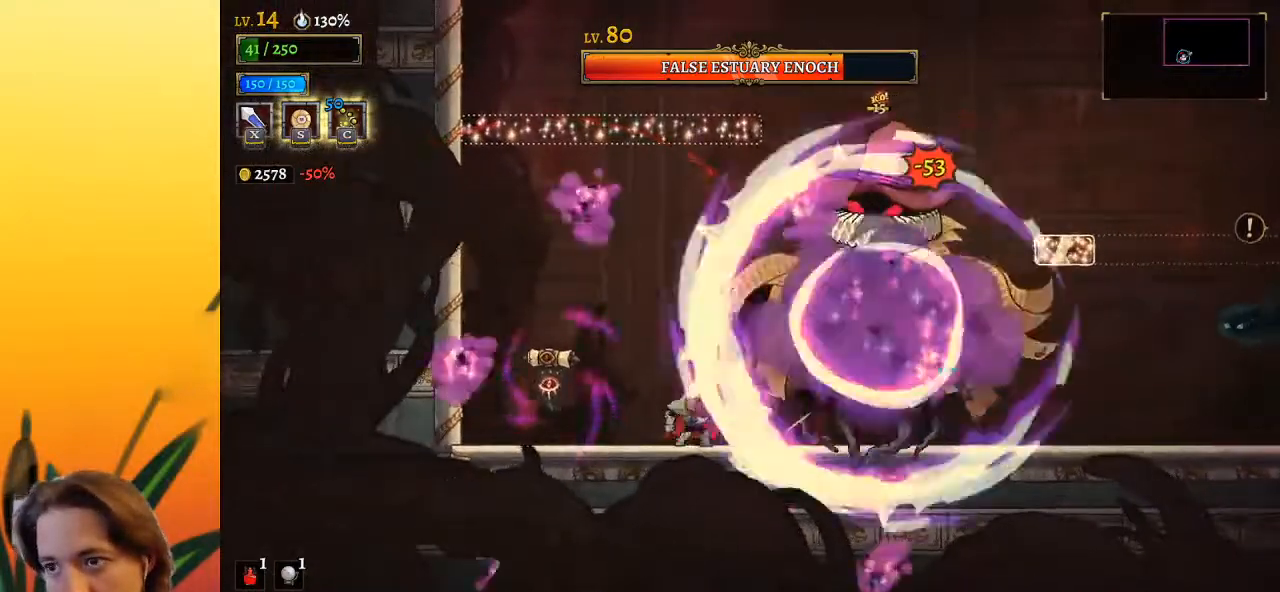
{"keys": [], "events": [[83, "x", "up"], [133, "left", "down"], [417, "left", "up"]]}
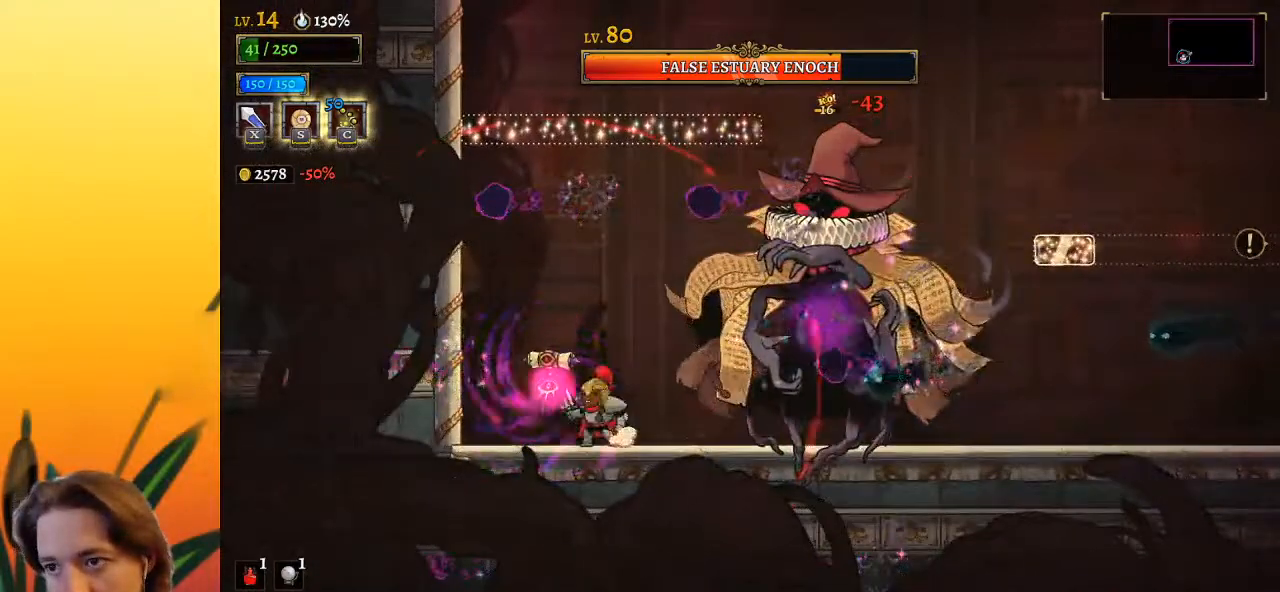
{"keys": ["left"], "events": [[17, "x", "down"], [100, "x", "up"], [483, "left", "down"]]}
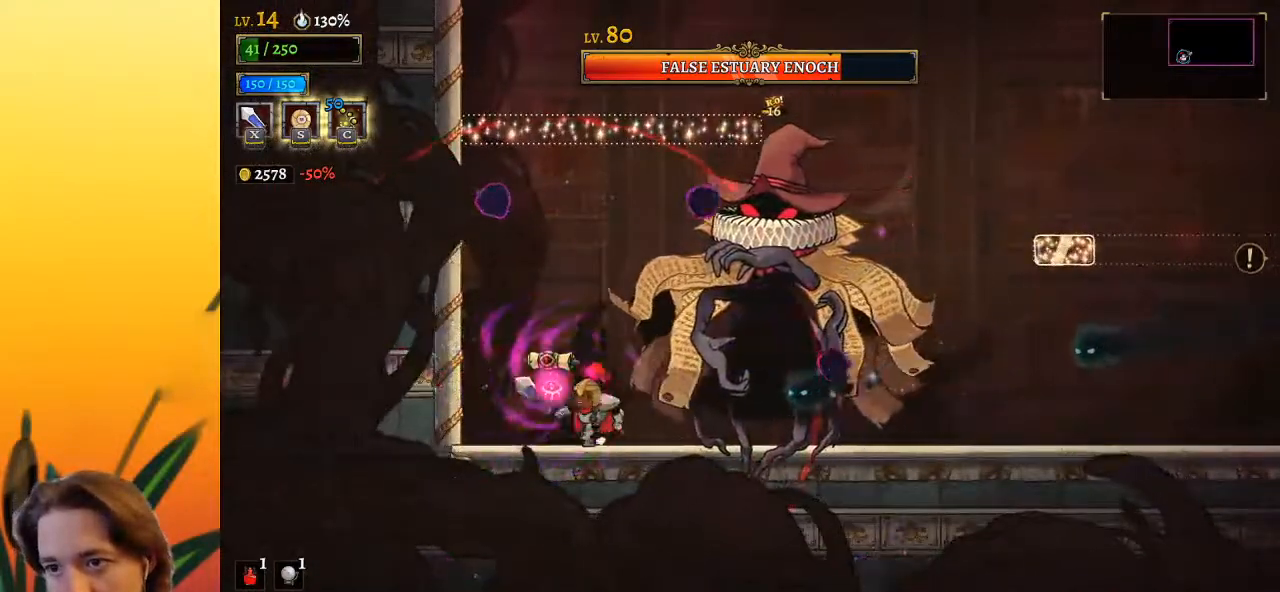
{"keys": [], "events": [[150, "right", "down"], [200, "left", "up"], [200, "x", "down"], [250, "right", "up"], [300, "left", "down"], [300, "x", "up"], [483, "left", "up"]]}
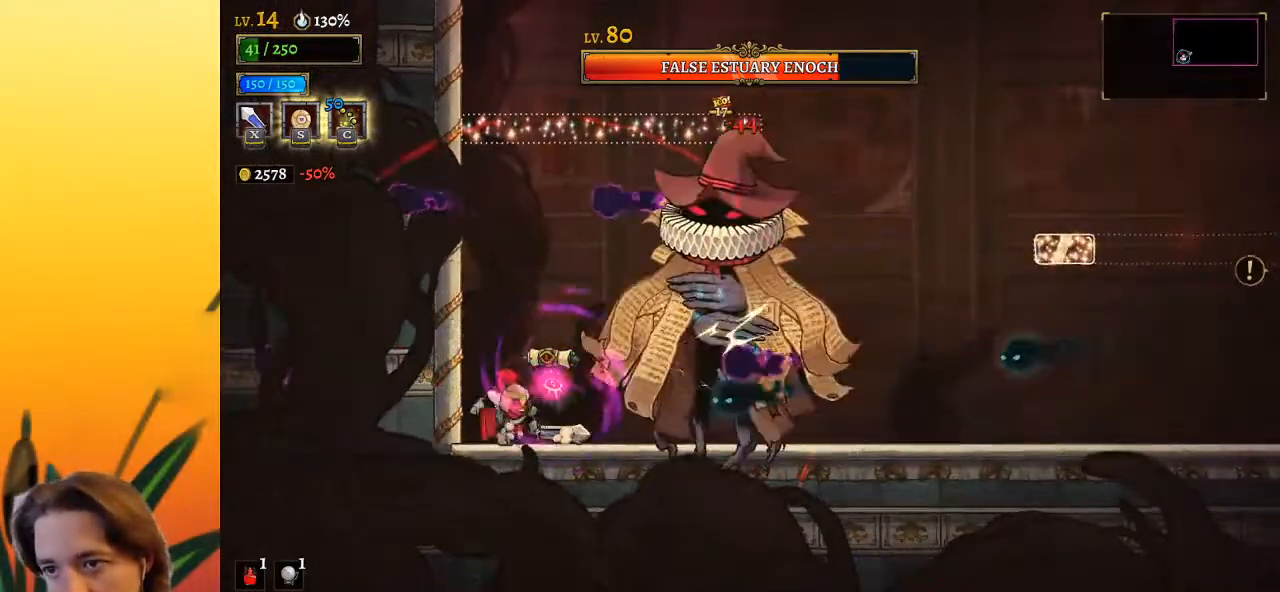
{"keys": ["right"], "events": [[117, "d", "down"], [117, "right", "down"], [267, "s", "down"], [400, "d", "up"], [450, "s", "up"]]}
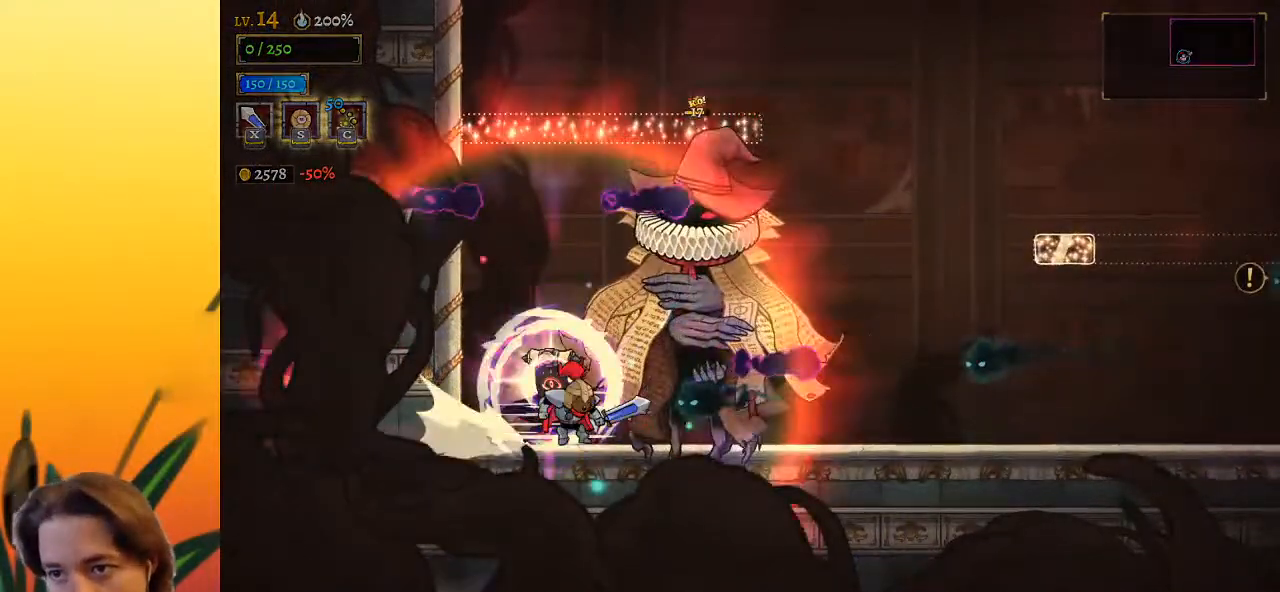
{"keys": ["right"], "events": [[333, "d", "down"], [383, "s", "down"], [417, "d", "up"], [467, "s", "up"]]}
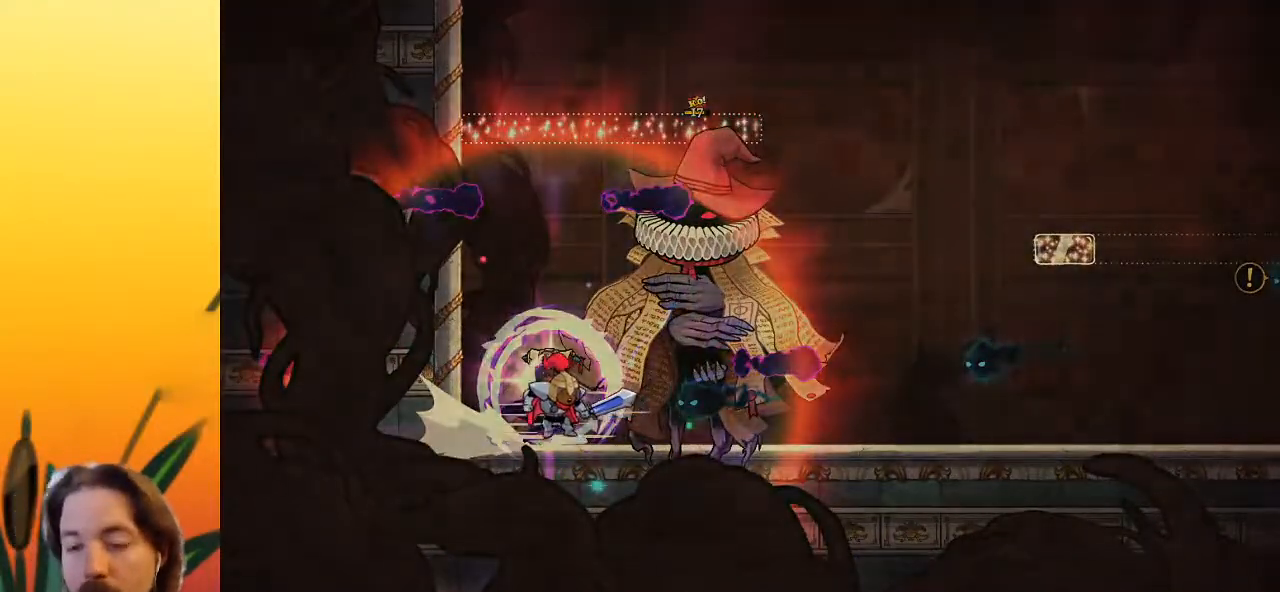
{"keys": ["right"], "events": [[67, "d", "down"], [117, "s", "down"], [150, "s", "up"], [200, "d", "up"], [300, "d", "down"], [350, "s", "down"], [383, "s", "up"], [433, "d", "up"]]}
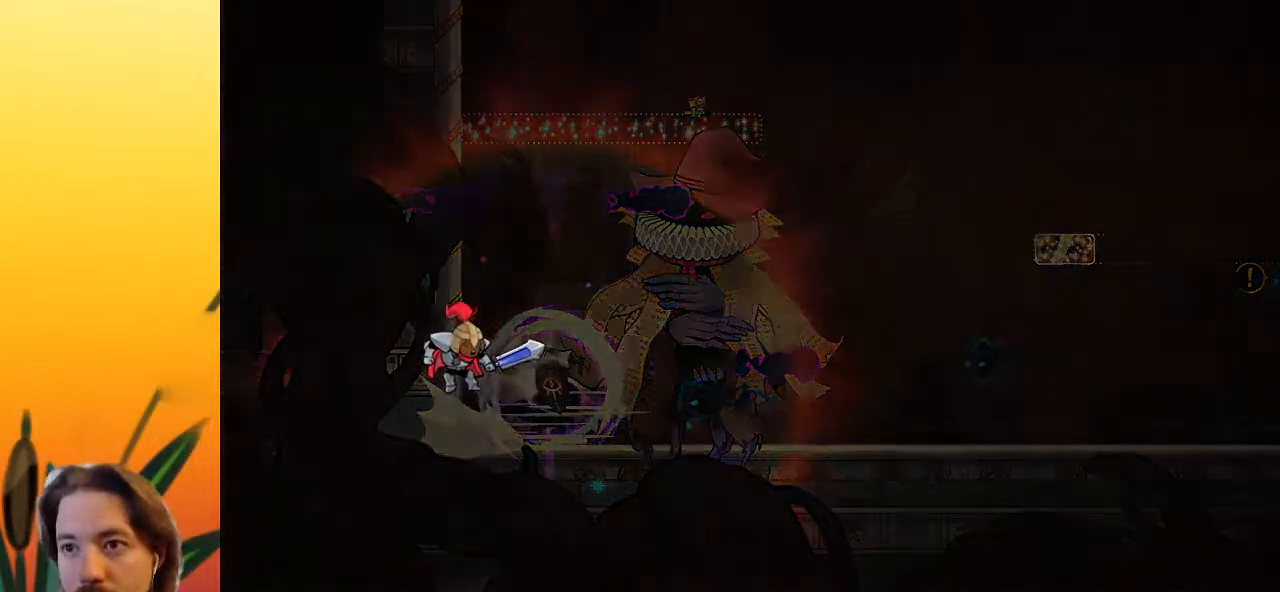
{"keys": ["right"], "events": []}
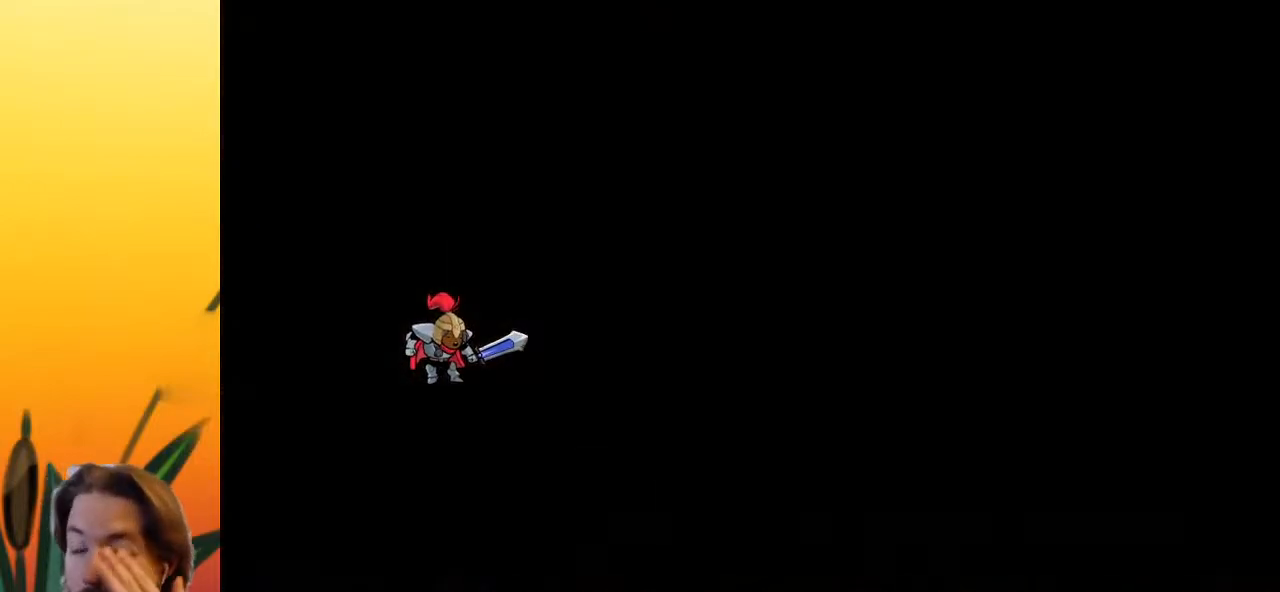
{"keys": [], "events": [[417, "right", "up"]]}